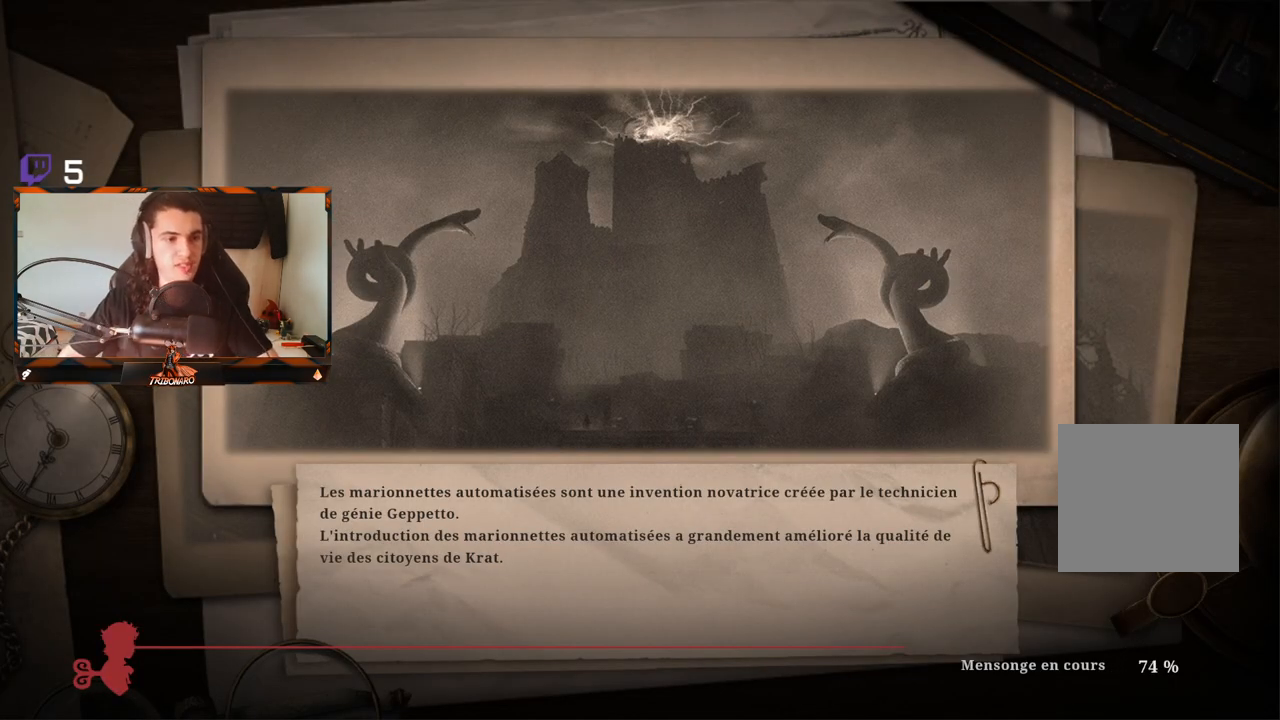
Gameplay with a controller (Xbox layout); each line is a JSON object with the inputs held at the frame after it. "events" lists button and stick changes between this image and that frame as [ms after this image, input, new state], when the widget could be followed in between.
{"buttons": [], "left_stick": "center", "right_stick": "right", "events": [[483, "right_stick", "right"]]}
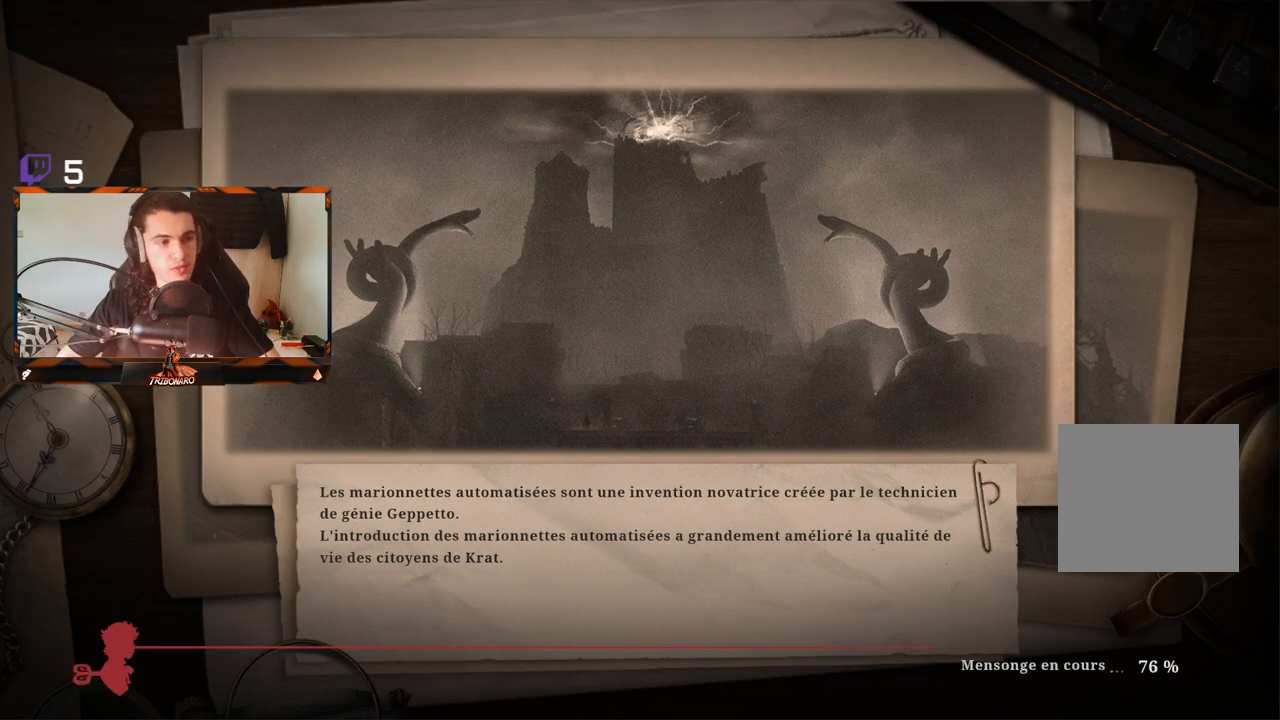
{"buttons": [], "left_stick": "center", "right_stick": "center", "events": [[150, "right_stick", "center"]]}
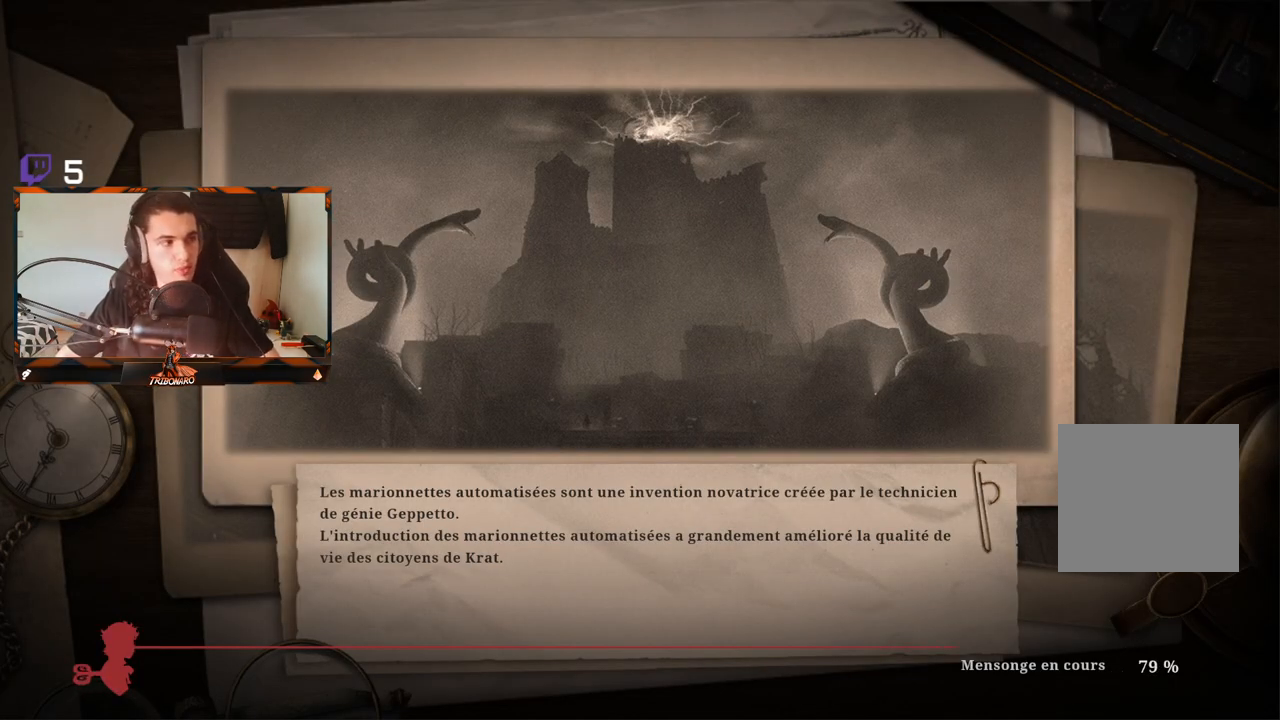
{"buttons": [], "left_stick": "center", "right_stick": "center", "events": []}
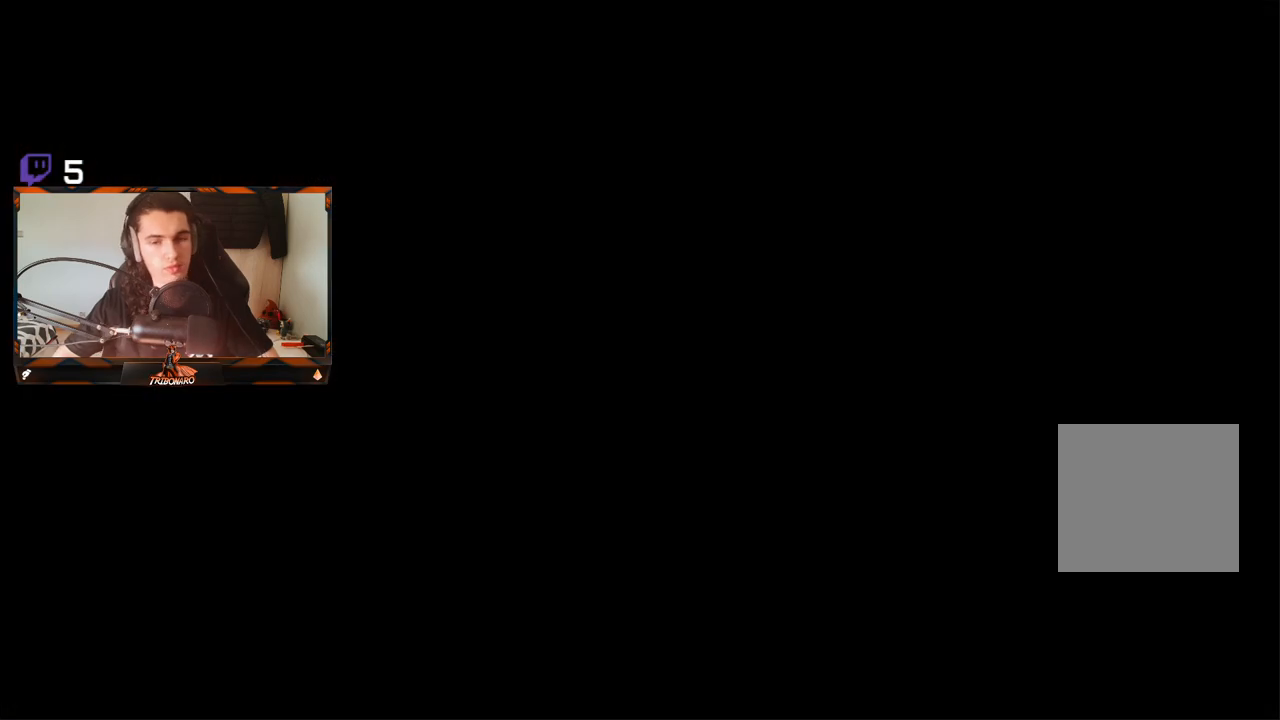
{"buttons": [], "left_stick": "center", "right_stick": "center", "events": []}
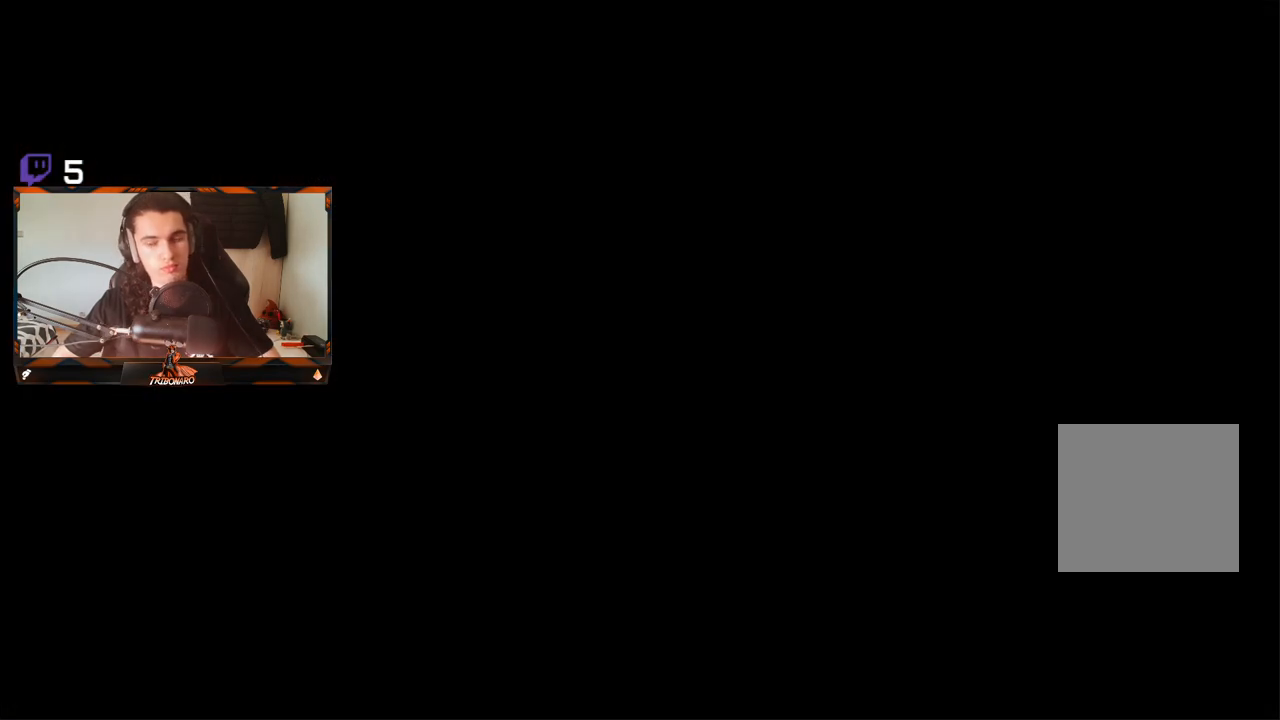
{"buttons": [], "left_stick": "center", "right_stick": "center", "events": []}
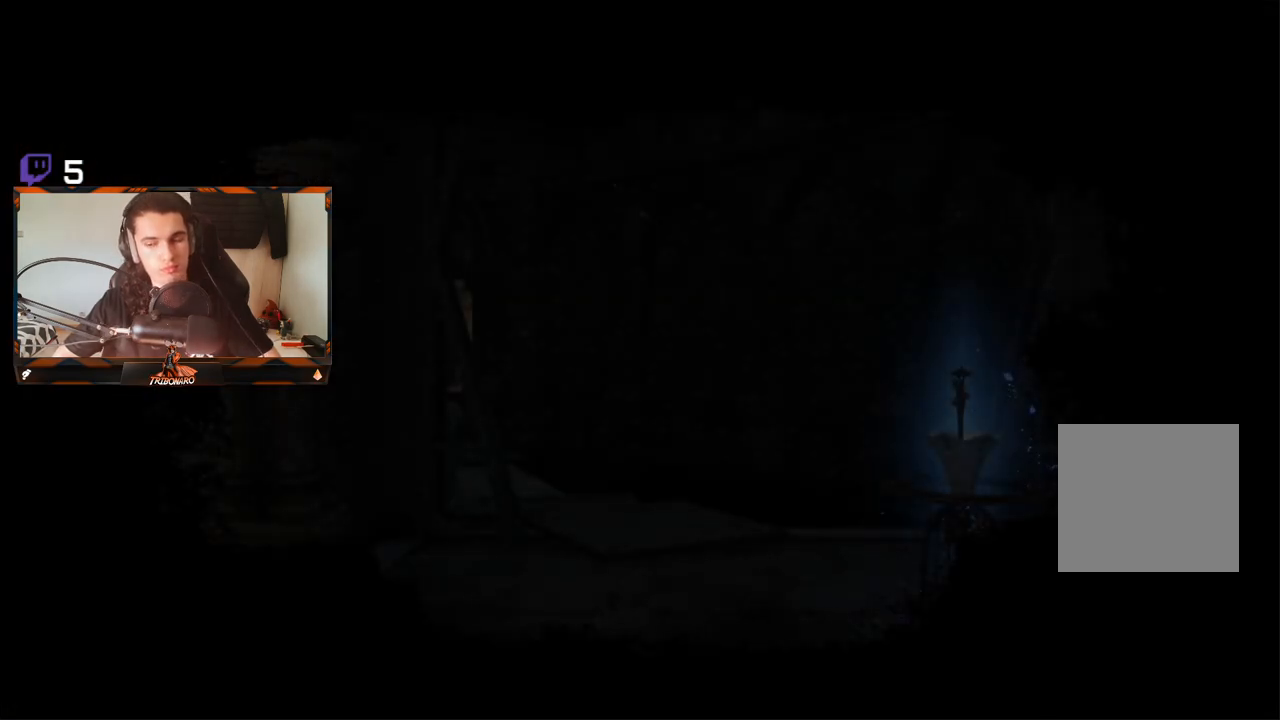
{"buttons": [], "left_stick": "center", "right_stick": "center", "events": []}
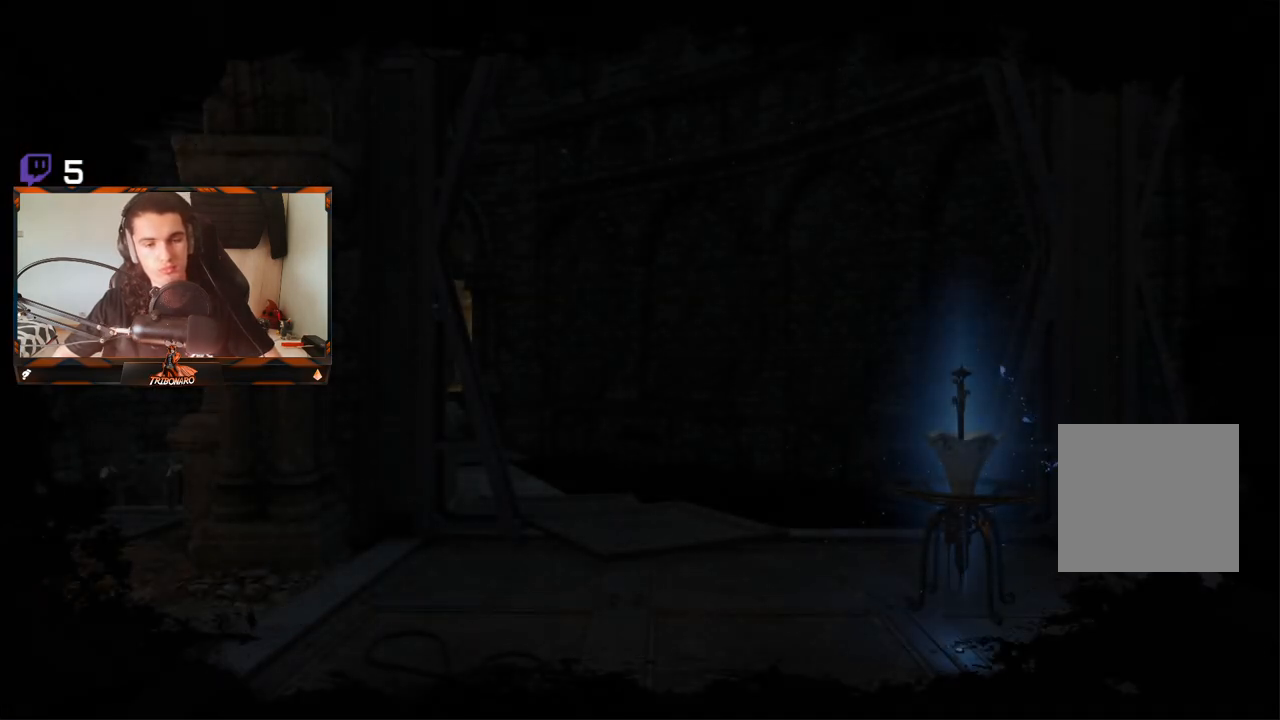
{"buttons": [], "left_stick": "center", "right_stick": "center", "events": []}
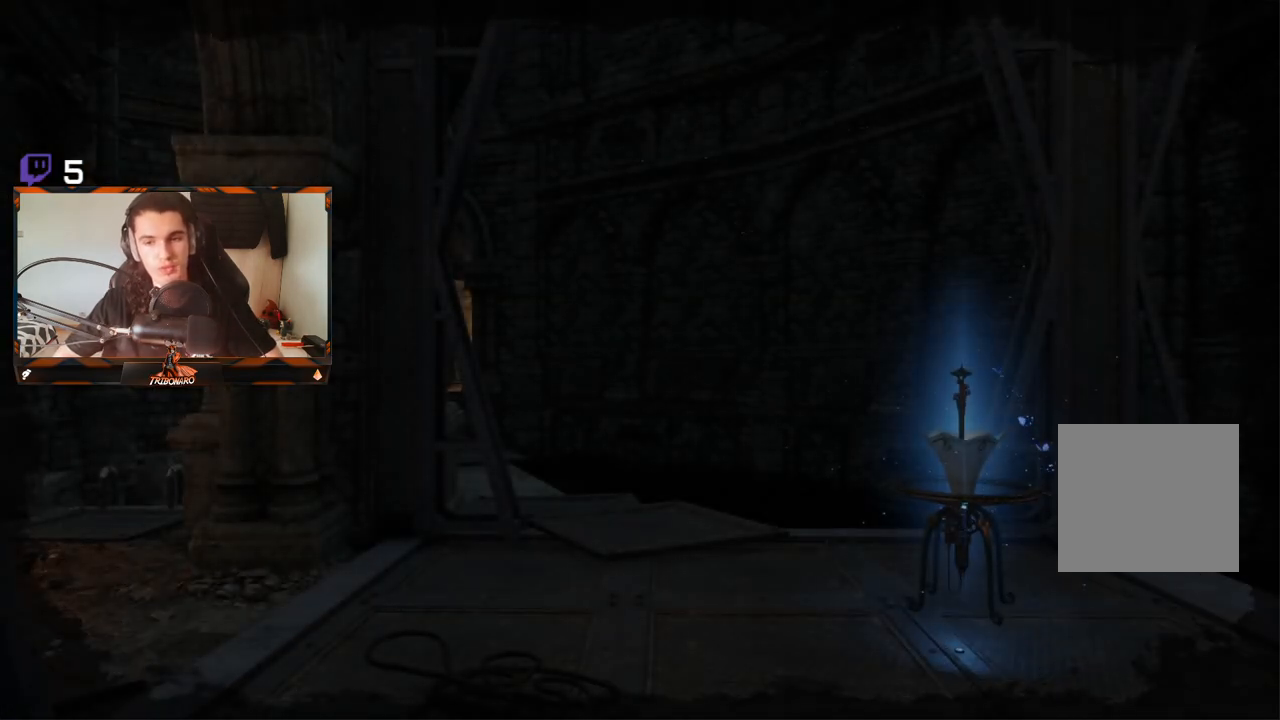
{"buttons": [], "left_stick": "center", "right_stick": "center", "events": []}
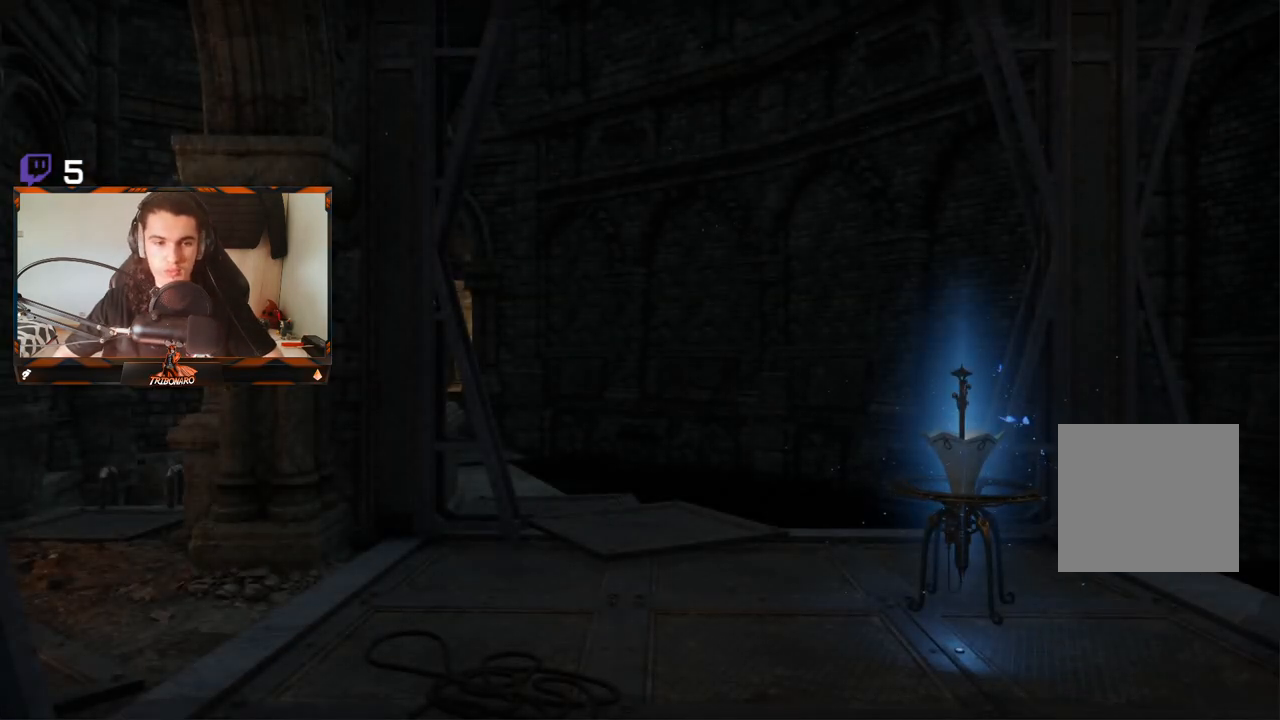
{"buttons": [], "left_stick": "center", "right_stick": "left", "events": [[467, "right_stick", "left"]]}
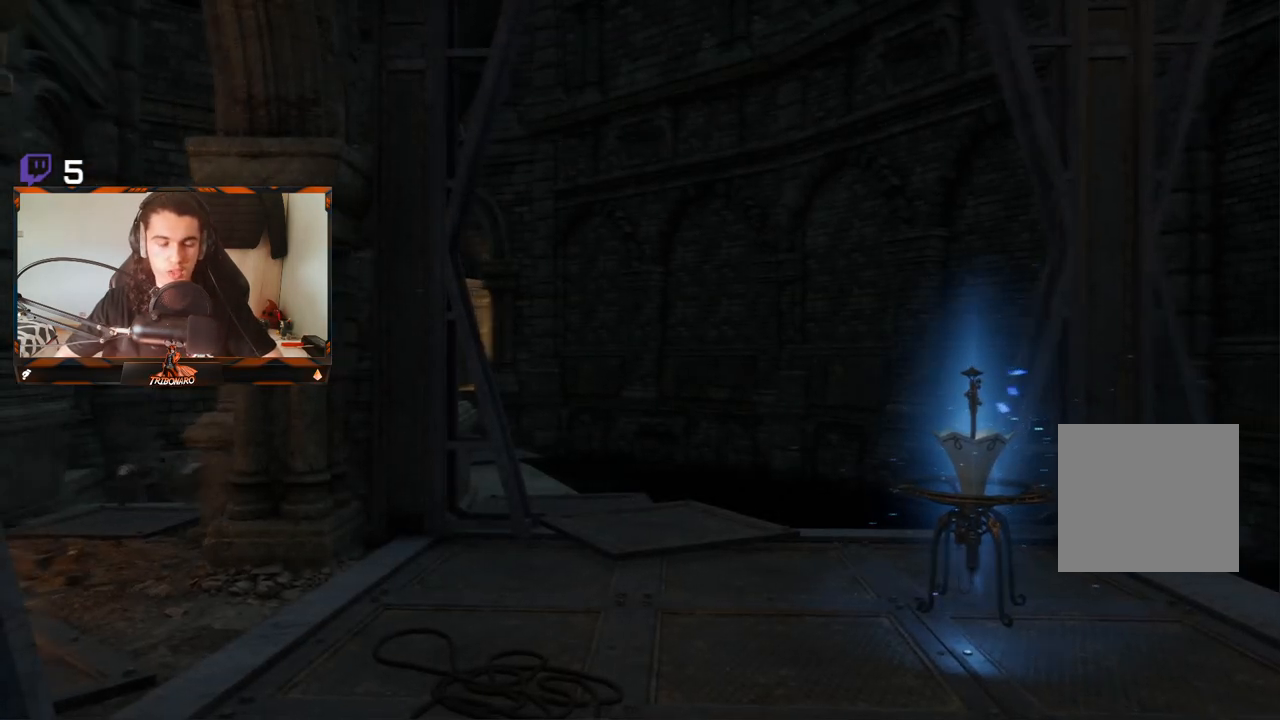
{"buttons": [], "left_stick": "center", "right_stick": "left", "events": [[217, "right_stick", "center"], [350, "right_stick", "left"]]}
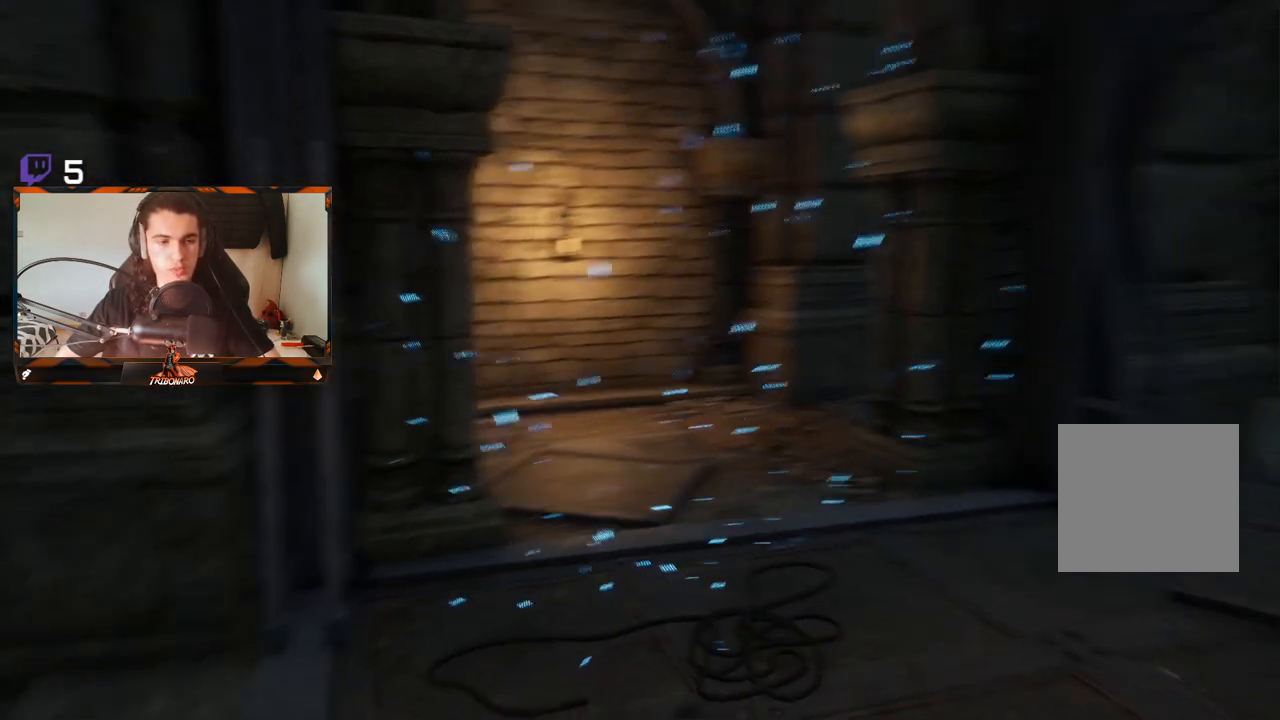
{"buttons": [], "left_stick": "center", "right_stick": "center", "events": [[17, "left_stick", "up-right"], [50, "right_stick", "center"], [400, "left_stick", "center"]]}
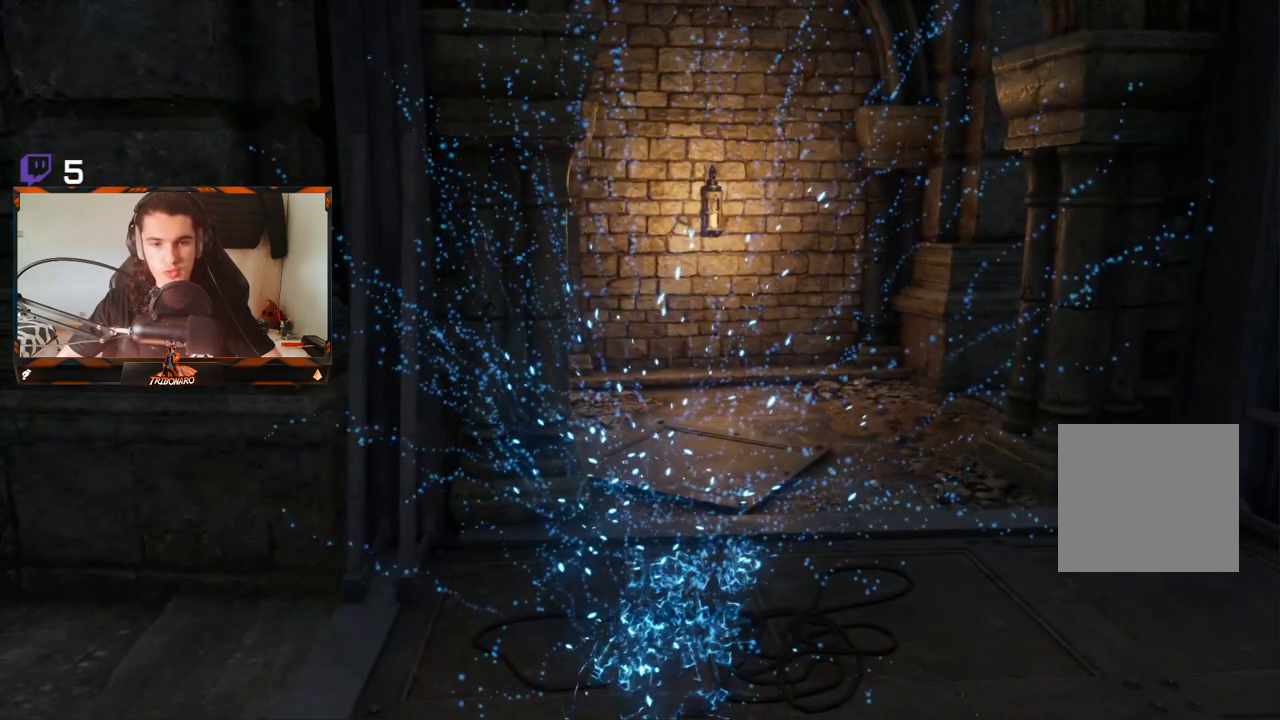
{"buttons": [], "left_stick": "up-right", "right_stick": "center", "events": [[150, "START", "down"], [233, "START", "up"], [400, "left_stick", "up-right"]]}
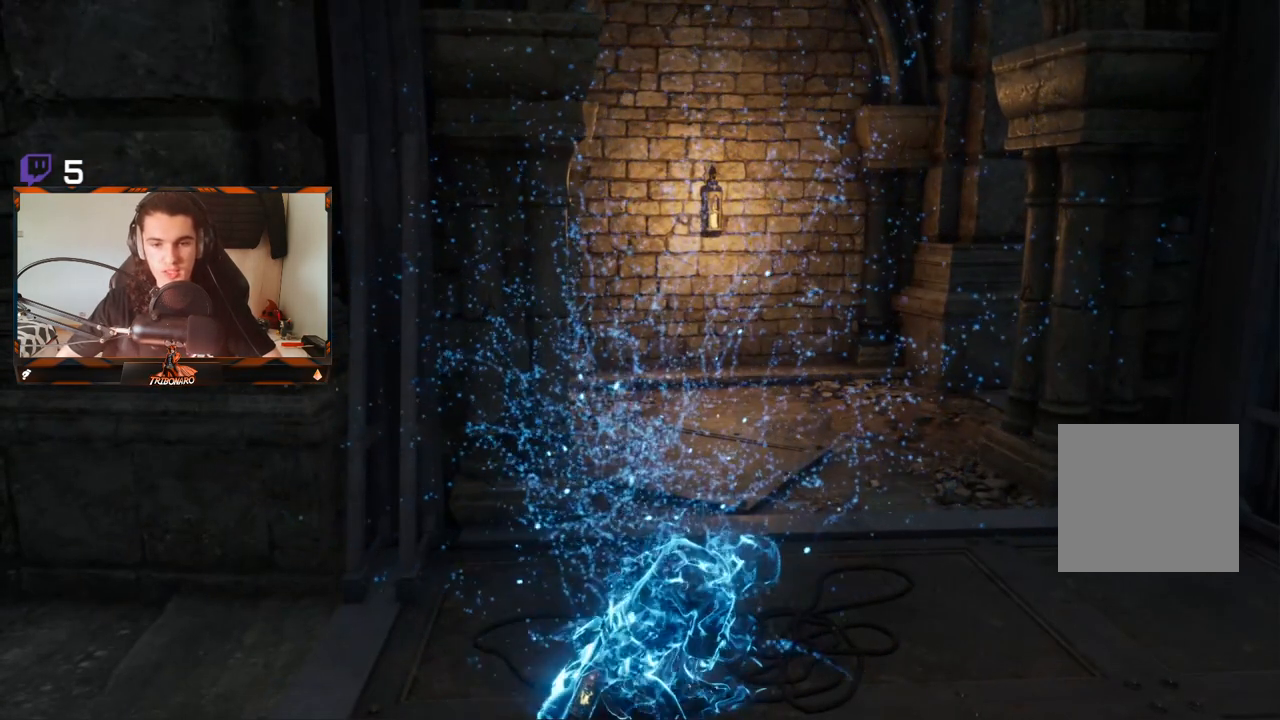
{"buttons": [], "left_stick": "up-right", "right_stick": "center", "events": []}
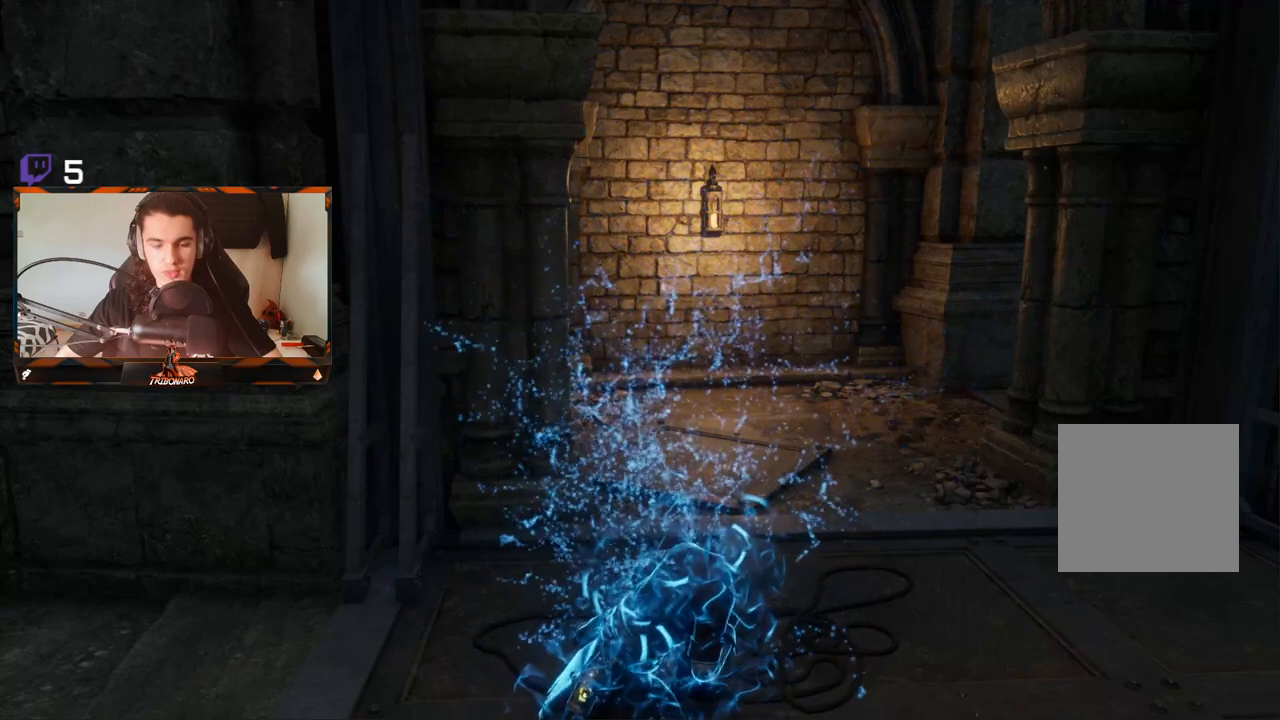
{"buttons": [], "left_stick": "center", "right_stick": "center", "events": [[317, "left_stick", "center"]]}
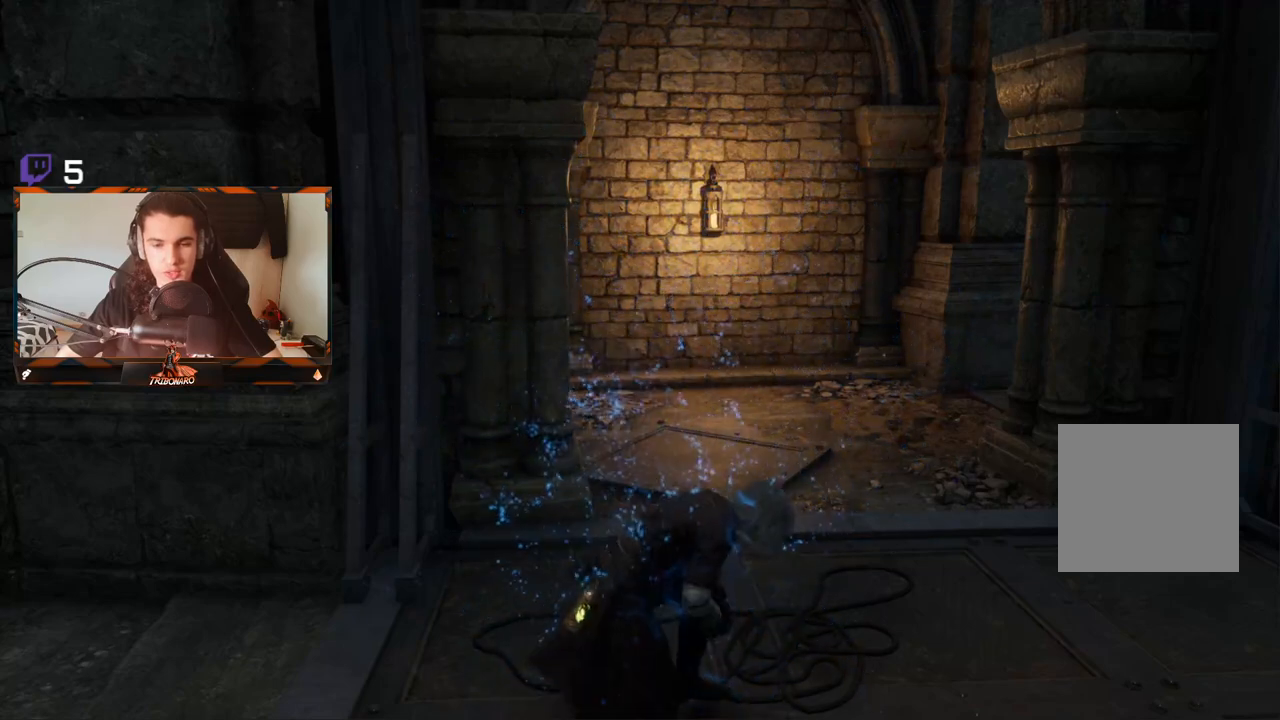
{"buttons": [], "left_stick": "center", "right_stick": "center", "events": []}
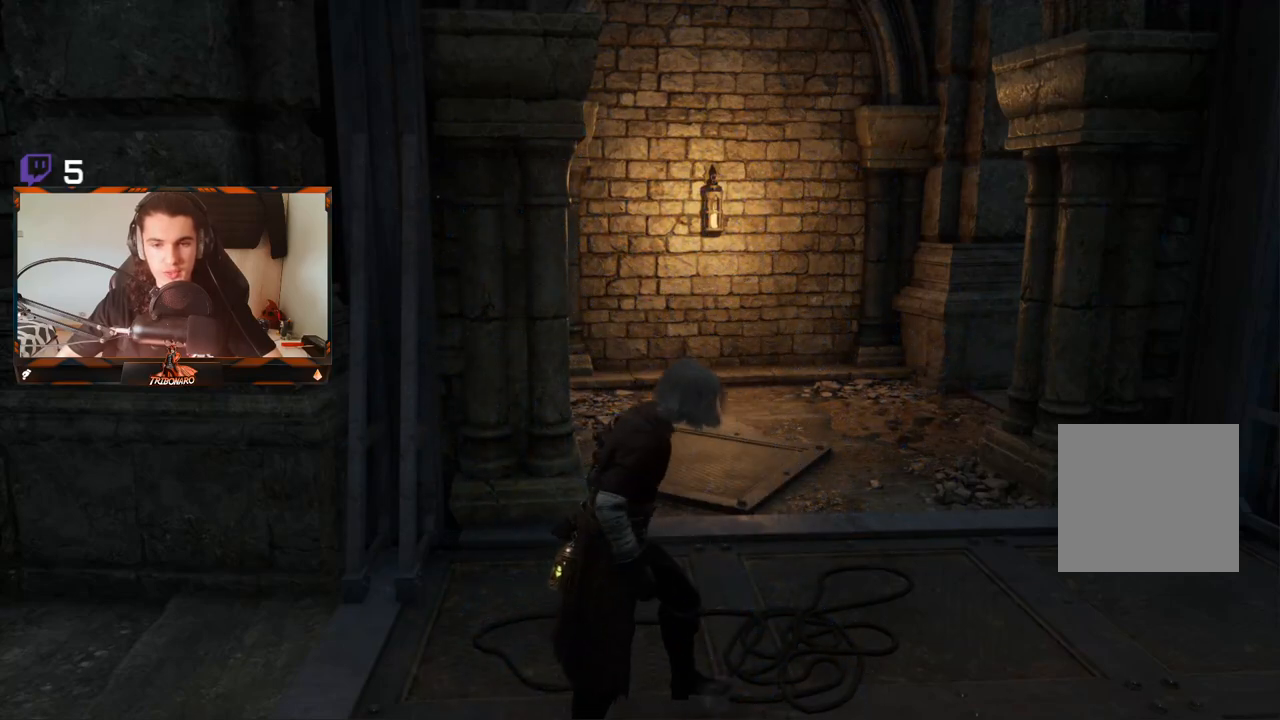
{"buttons": [], "left_stick": "center", "right_stick": "center", "events": [[267, "START", "down"], [400, "START", "up"]]}
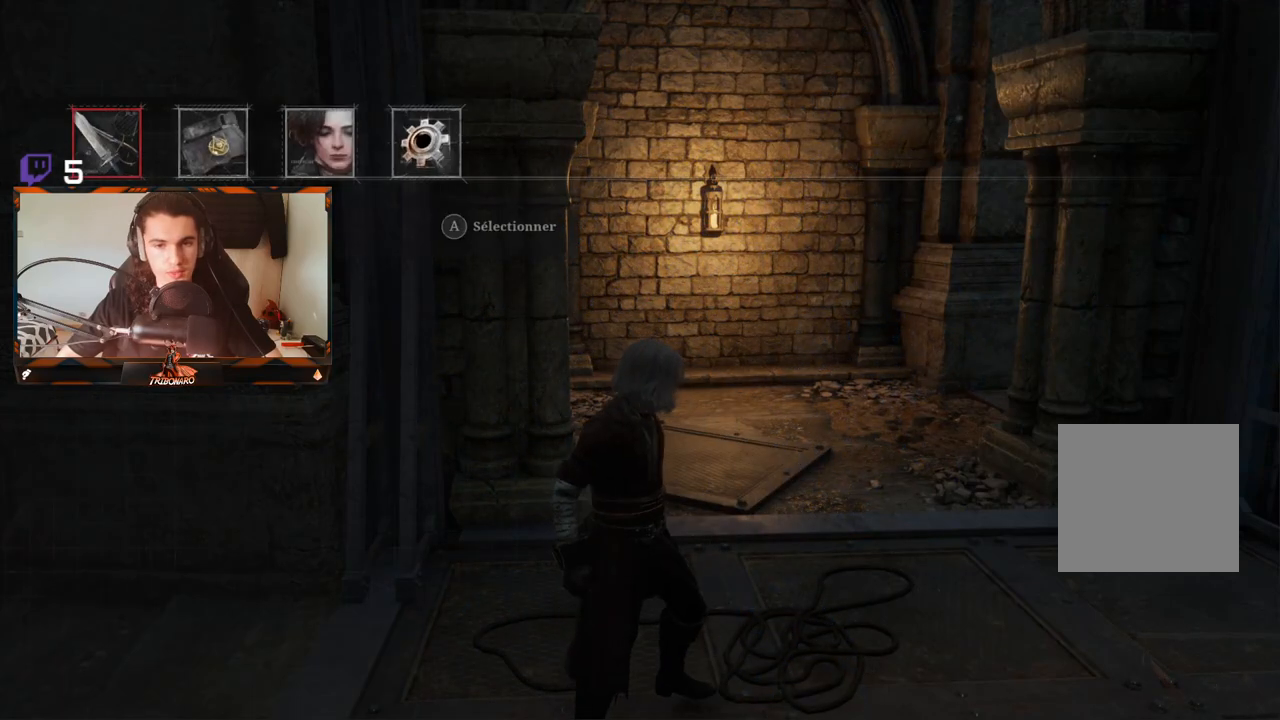
{"buttons": [], "left_stick": "center", "right_stick": "center", "events": [[200, "A", "down"], [317, "A", "up"]]}
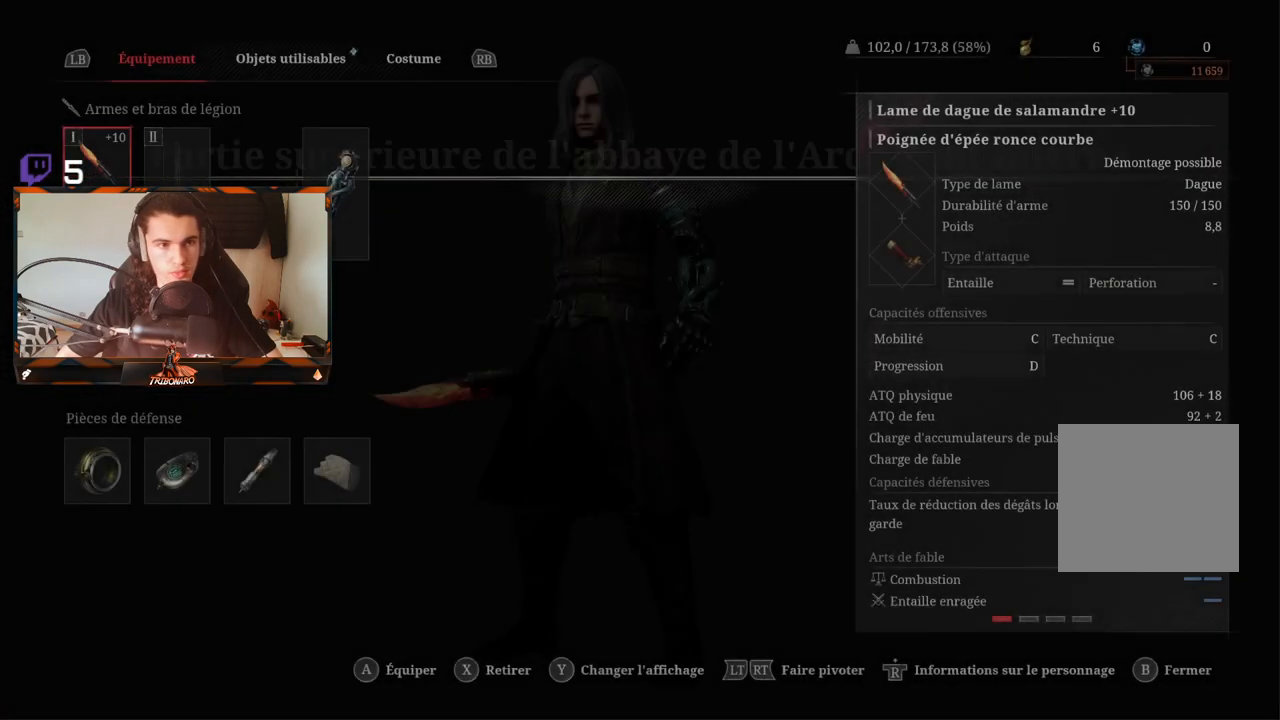
{"buttons": [], "left_stick": "center", "right_stick": "center", "events": [[83, "B", "down"], [167, "B", "up"], [417, "DPAD_RIGHT", "down"], [483, "DPAD_RIGHT", "up"]]}